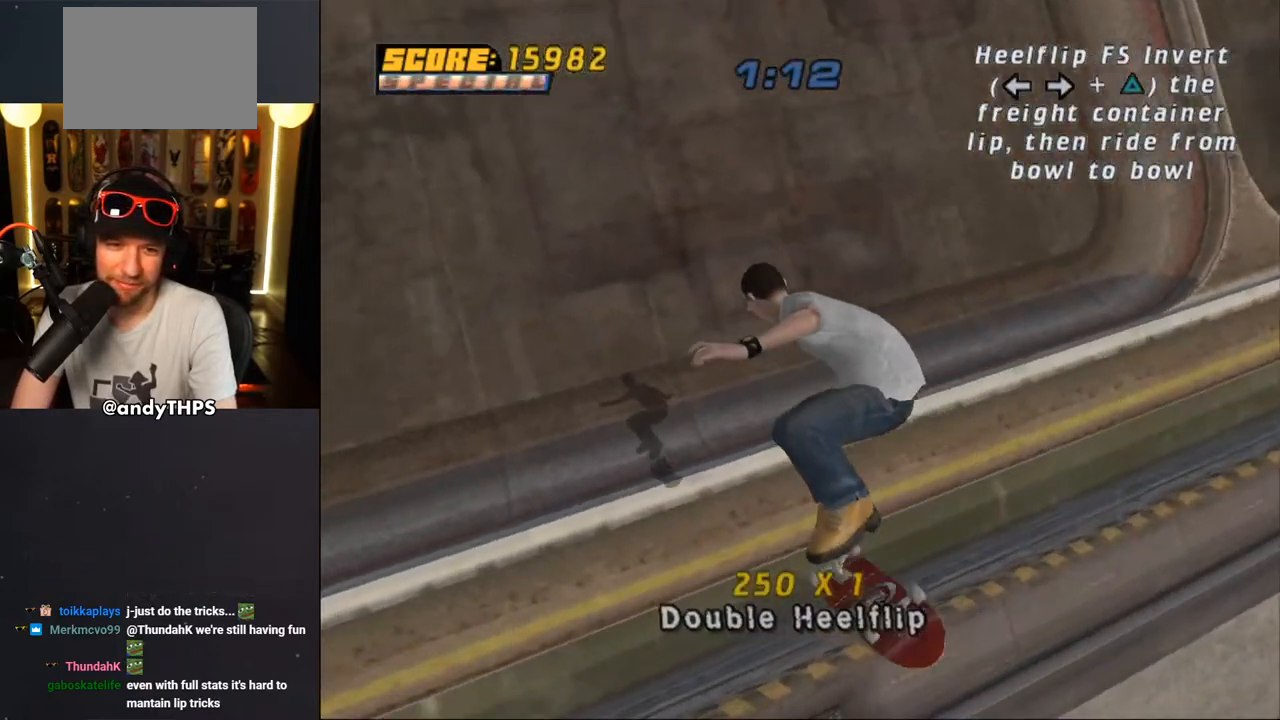
Gameplay with a controller (PlayStation layout); each line is a JSON object with the inputs held at the frame after it. "events" lists button and stick changes between this image and that frame as [ms after this image, input, new state], when the widget could be followed in between. Not read: L2 R2.
{"buttons": ["CROSS"], "left_stick": "center", "right_stick": "center", "events": []}
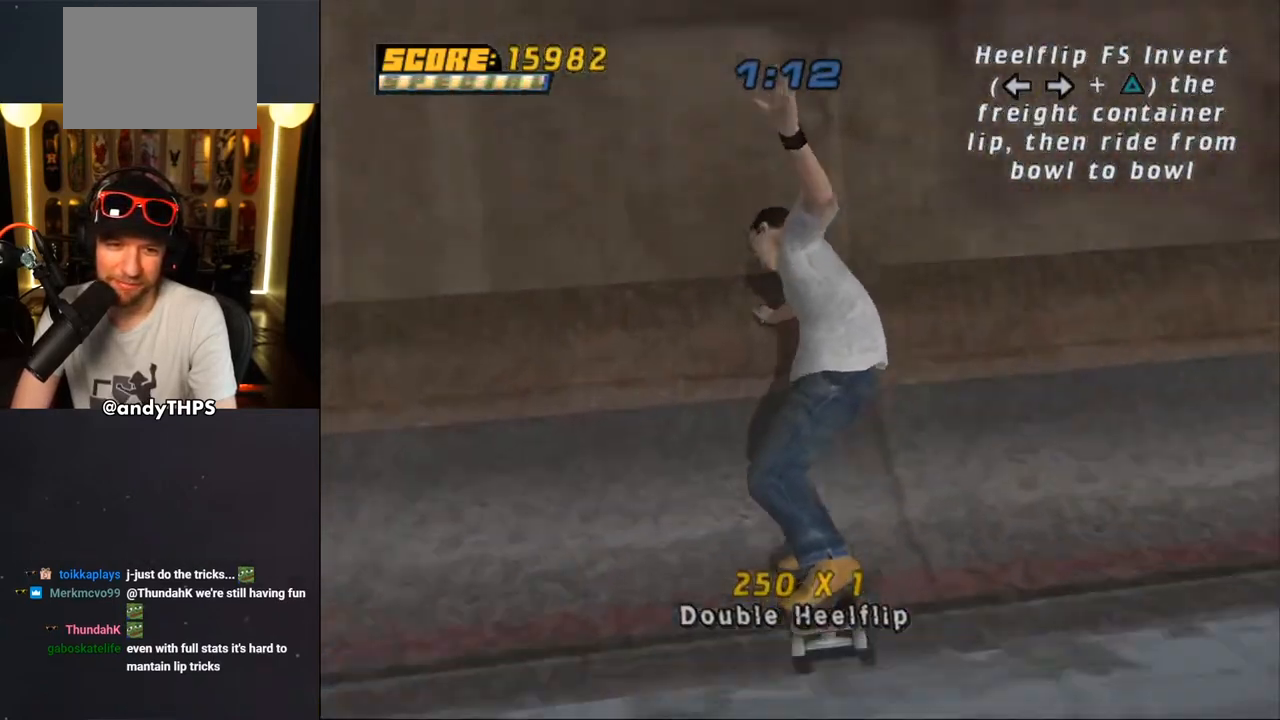
{"buttons": ["CROSS"], "left_stick": "center", "right_stick": "center", "events": []}
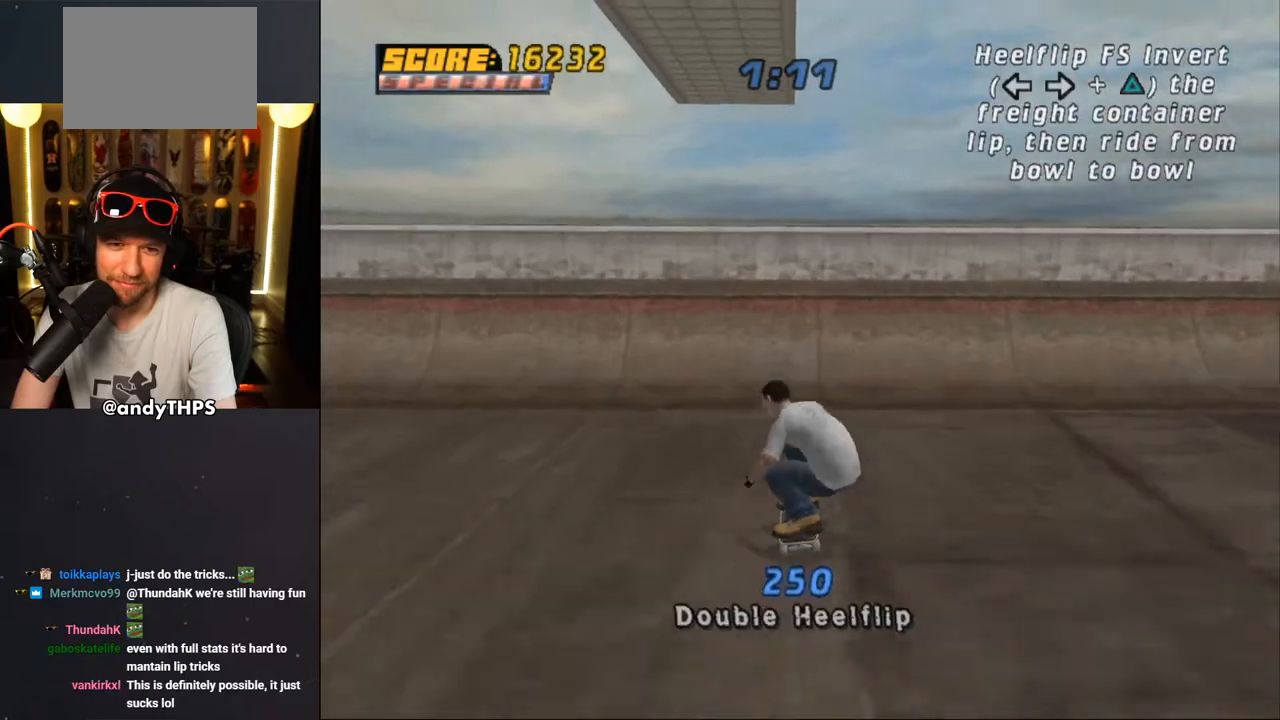
{"buttons": ["CROSS"], "left_stick": "center", "right_stick": "center", "events": [[167, "CROSS", "up"], [217, "CROSS", "down"], [367, "CROSS", "up"], [400, "CROSS", "down"]]}
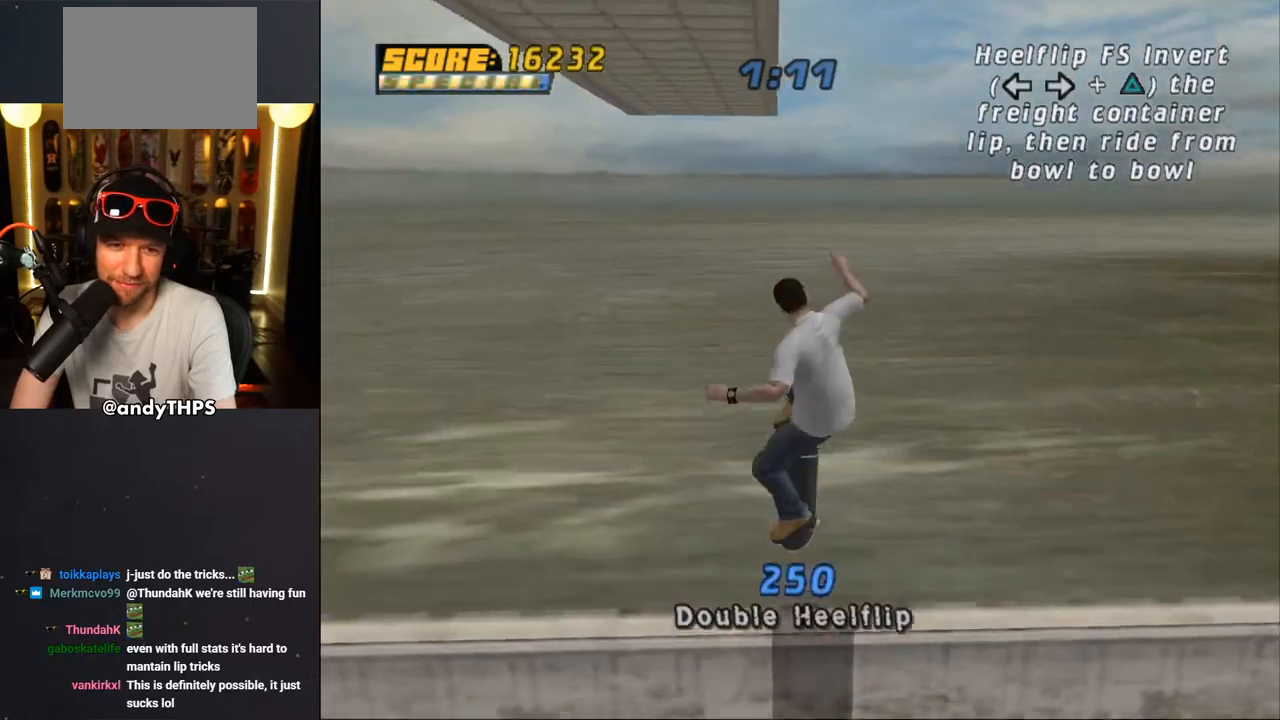
{"buttons": ["TRIANGLE"], "left_stick": "center", "right_stick": "center", "events": [[67, "DPAD_LEFT", "down"], [100, "CROSS", "up"], [150, "DPAD_LEFT", "up"], [300, "TRIANGLE", "down"]]}
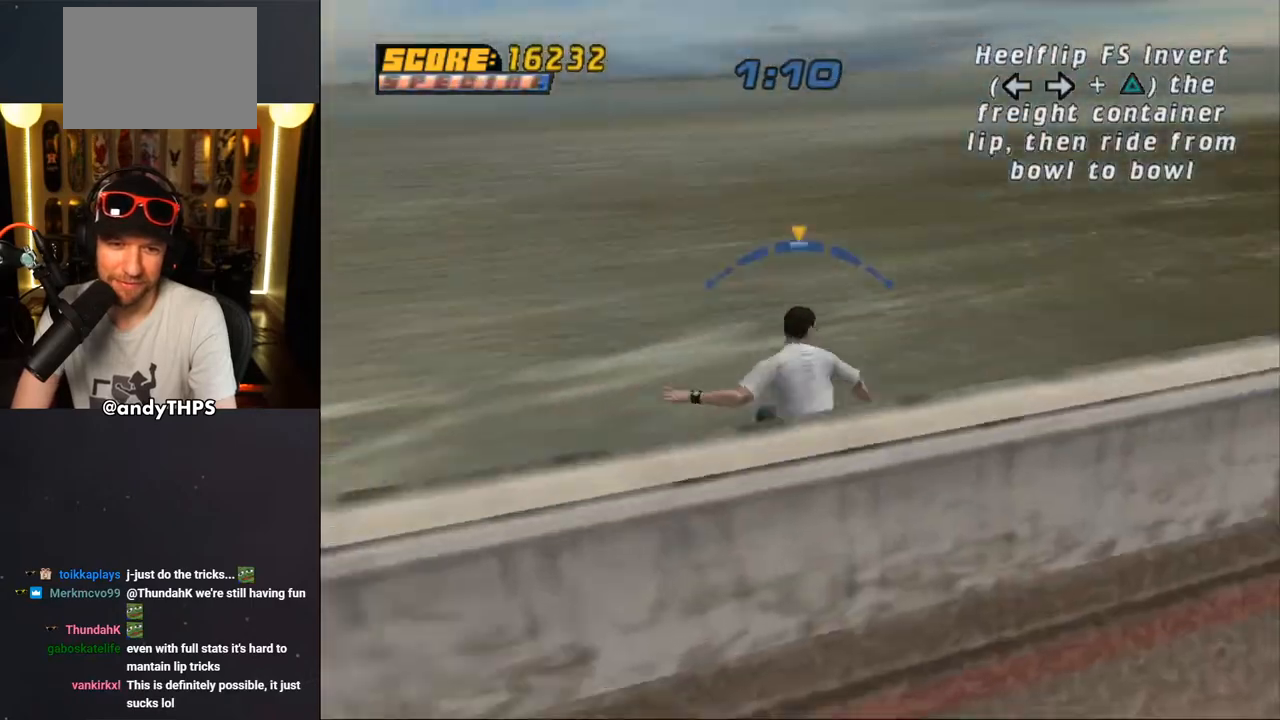
{"buttons": ["CROSS", "L1", "DPAD_DOWN", "DPAD_RIGHT"], "left_stick": "center", "right_stick": "center", "events": [[167, "DPAD_DOWN", "down"], [167, "DPAD_LEFT", "down"], [183, "TRIANGLE", "up"], [200, "CROSS", "down"], [267, "CROSS", "up"], [350, "CROSS", "down"], [350, "DPAD_LEFT", "up"], [367, "DPAD_RIGHT", "down"], [433, "L1", "down"]]}
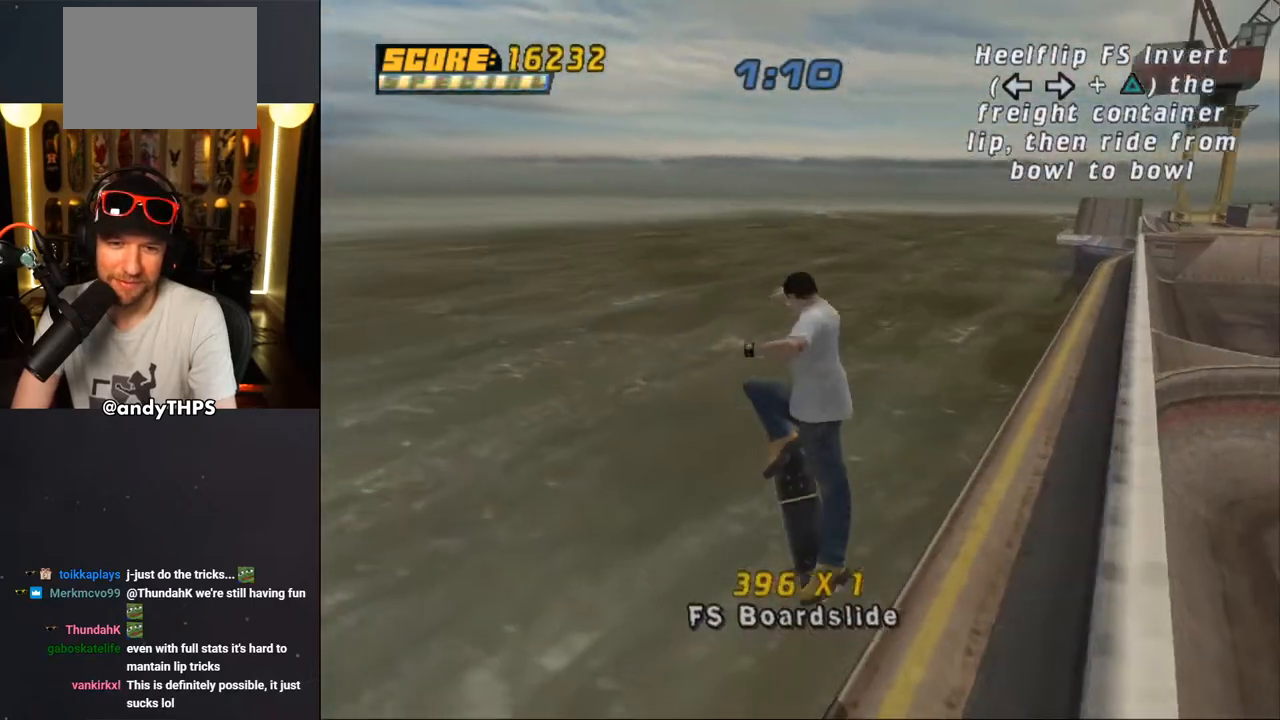
{"buttons": ["CROSS", "TRIANGLE", "L1", "DPAD_DOWN", "DPAD_RIGHT"], "left_stick": "center", "right_stick": "center", "events": [[133, "CROSS", "up"], [133, "TRIANGLE", "down"], [300, "CROSS", "down"], [350, "CROSS", "up"], [450, "CROSS", "down"]]}
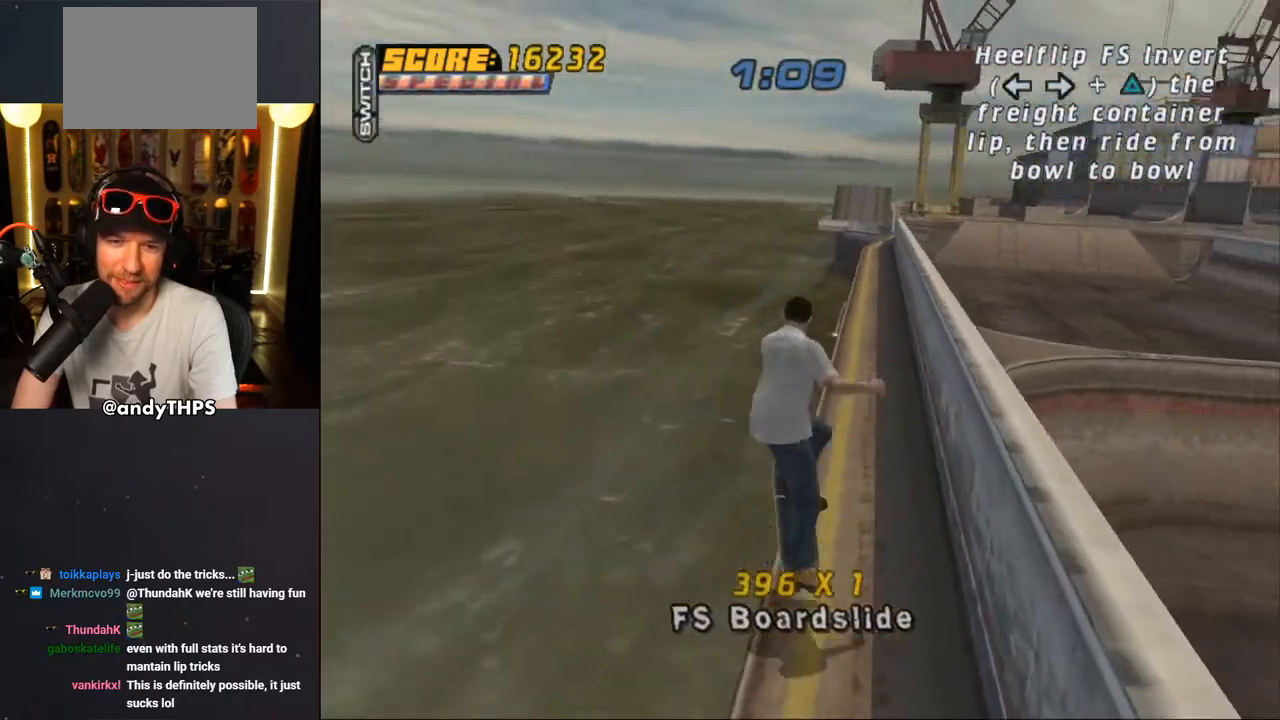
{"buttons": ["TRIANGLE", "L1", "DPAD_DOWN", "DPAD_RIGHT"], "left_stick": "center", "right_stick": "center", "events": [[33, "CROSS", "up"], [117, "CROSS", "down"], [167, "CROSS", "up"], [267, "CROSS", "down"], [317, "CROSS", "up"], [433, "CROSS", "down"], [483, "CROSS", "up"]]}
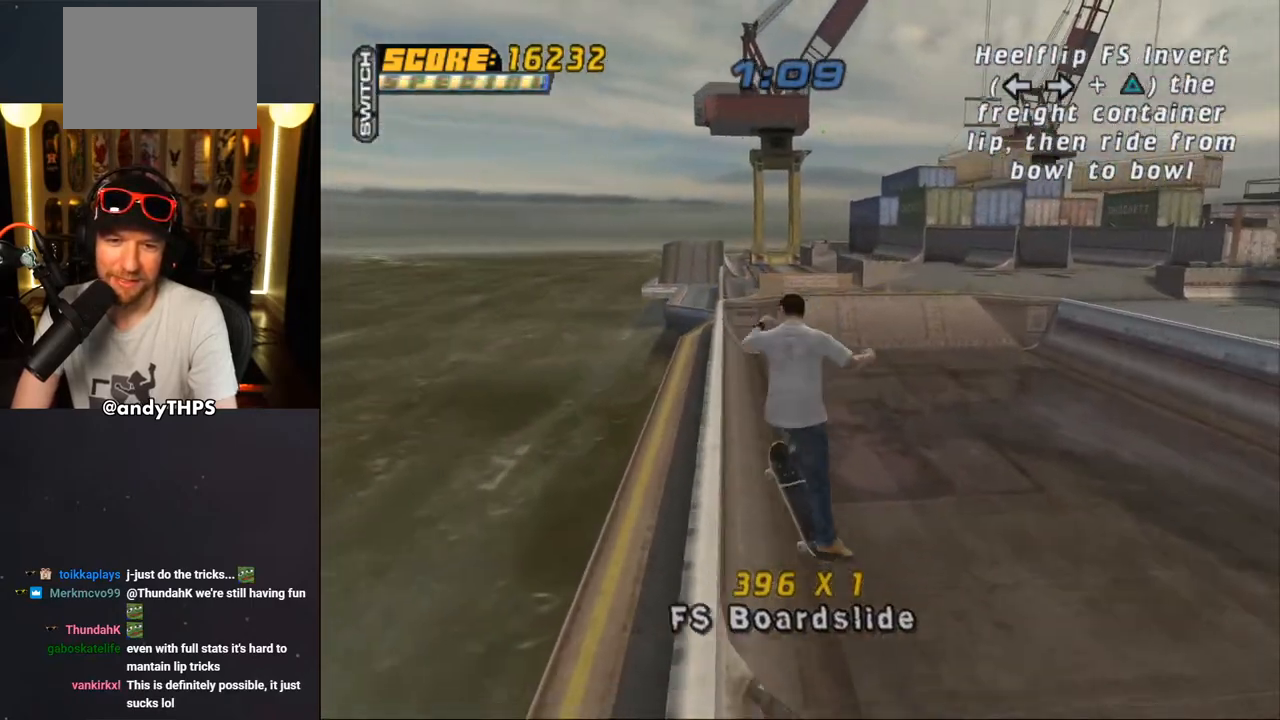
{"buttons": ["CROSS", "R1", "DPAD_RIGHT"], "left_stick": "center", "right_stick": "center", "events": [[67, "CROSS", "down"], [67, "TRIANGLE", "up"], [167, "CROSS", "up"], [283, "DPAD_DOWN", "up"], [283, "DPAD_RIGHT", "up"], [283, "L1", "up"], [300, "CROSS", "down"], [500, "DPAD_RIGHT", "down"], [500, "R1", "down"]]}
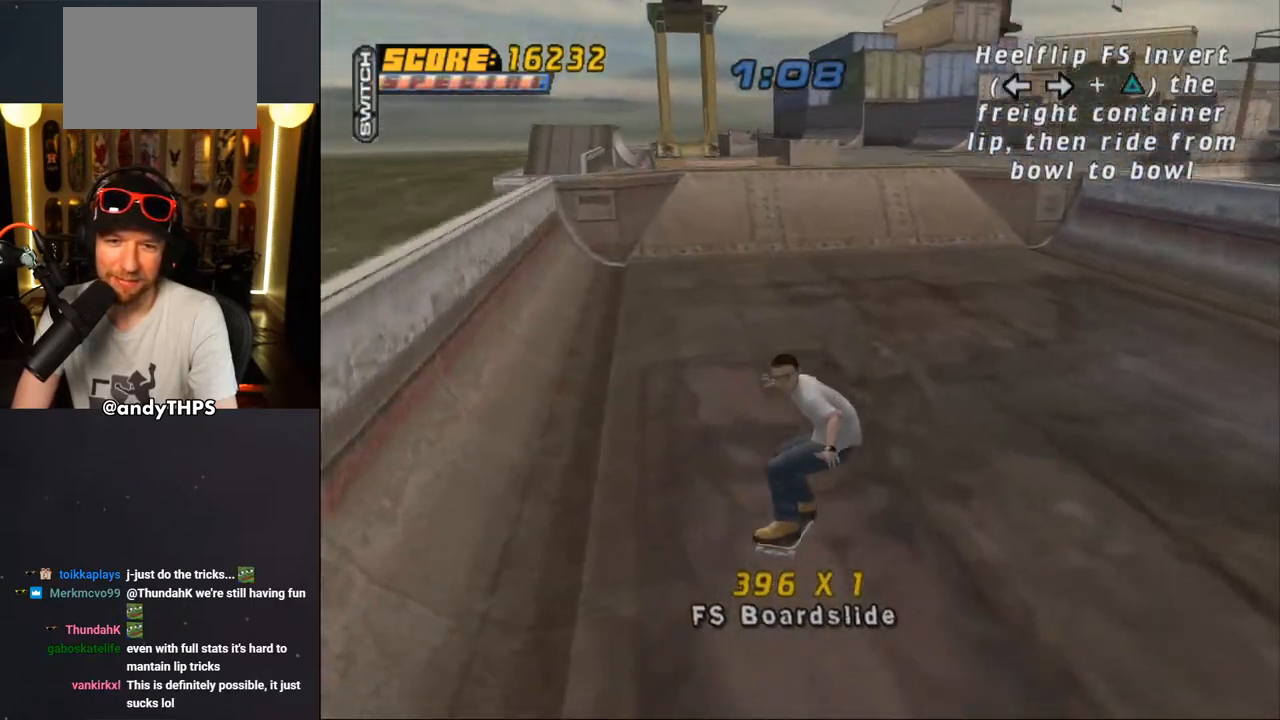
{"buttons": ["CROSS"], "left_stick": "center", "right_stick": "center", "events": [[17, "DPAD_DOWN", "down"], [50, "R1", "up"], [350, "DPAD_DOWN", "up"], [417, "DPAD_RIGHT", "up"]]}
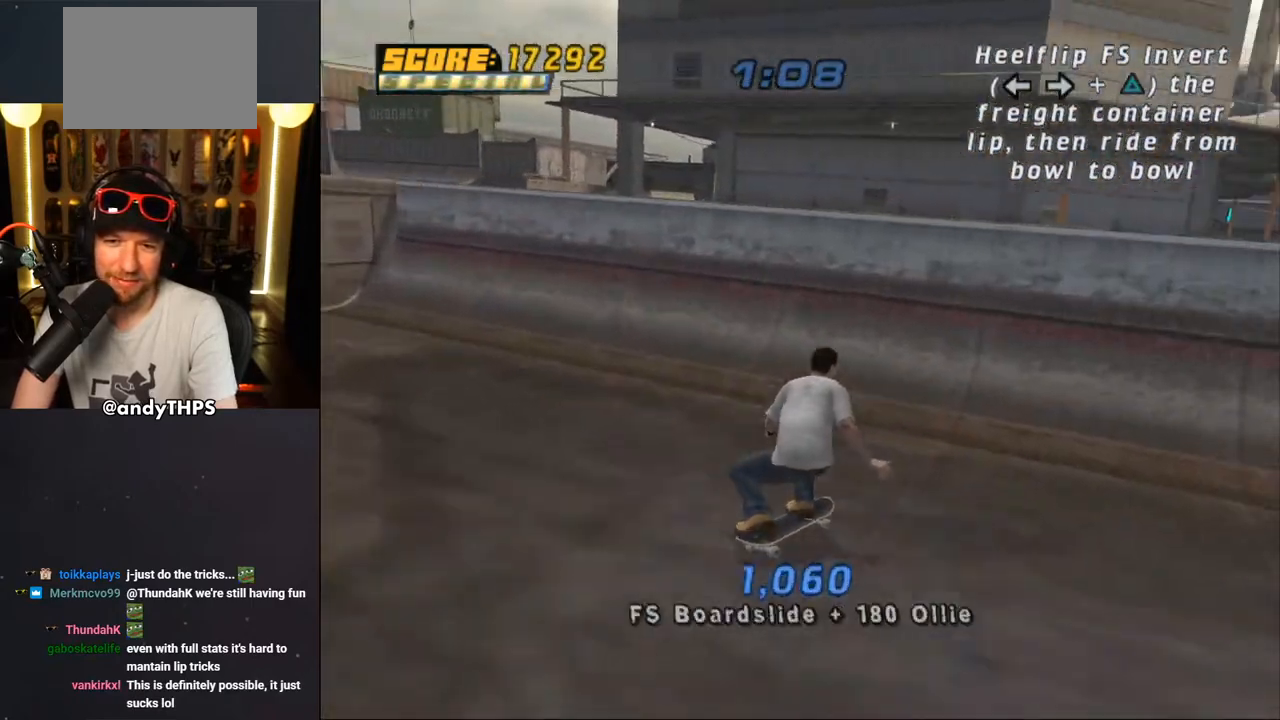
{"buttons": ["CROSS", "DPAD_LEFT"], "left_stick": "center", "right_stick": "center", "events": [[17, "DPAD_RIGHT", "down"], [283, "CROSS", "up"], [283, "TRIANGLE", "down"], [417, "DPAD_RIGHT", "up"], [483, "CROSS", "down"], [483, "DPAD_LEFT", "down"], [483, "TRIANGLE", "up"]]}
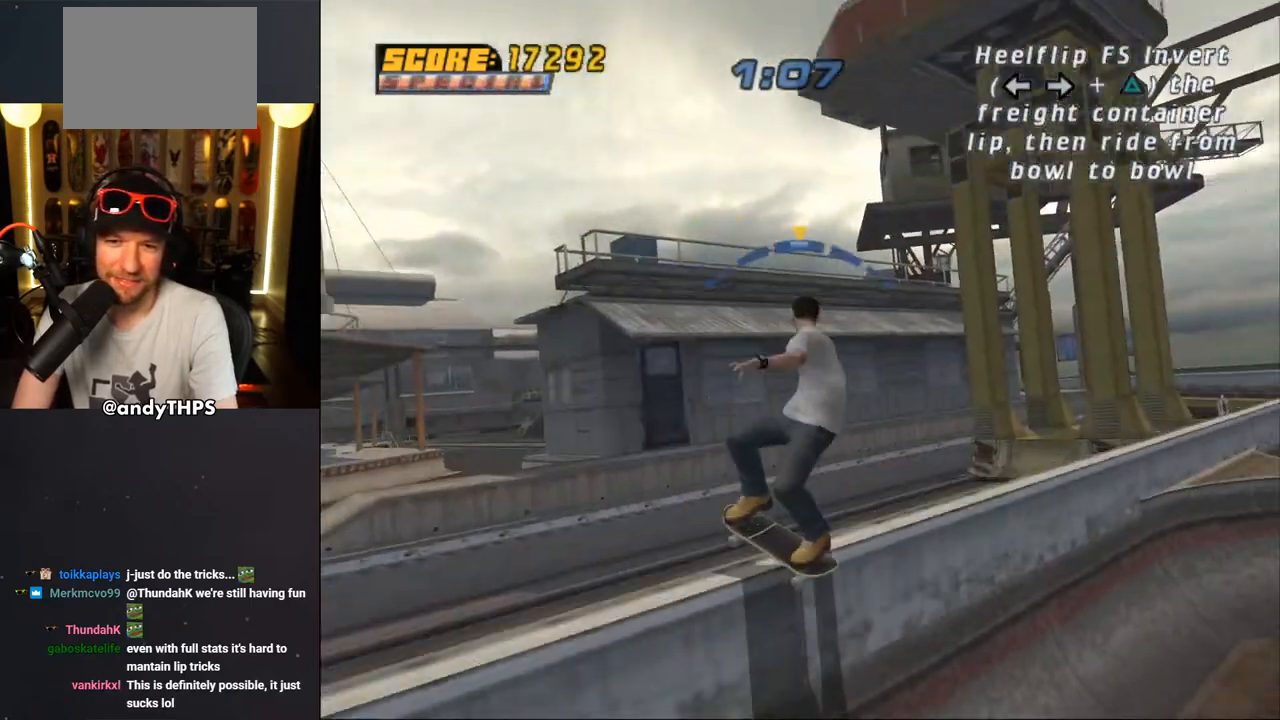
{"buttons": ["TRIANGLE"], "left_stick": "center", "right_stick": "center", "events": [[17, "DPAD_DOWN", "down"], [33, "TRIANGLE", "down"], [50, "CROSS", "up"], [117, "DPAD_DOWN", "up"], [183, "DPAD_LEFT", "up"], [233, "CROSS", "down"], [233, "DPAD_DOWN", "down"], [233, "DPAD_RIGHT", "down"], [233, "TRIANGLE", "up"], [317, "CROSS", "up"], [317, "TRIANGLE", "down"], [483, "DPAD_DOWN", "up"], [500, "DPAD_RIGHT", "up"]]}
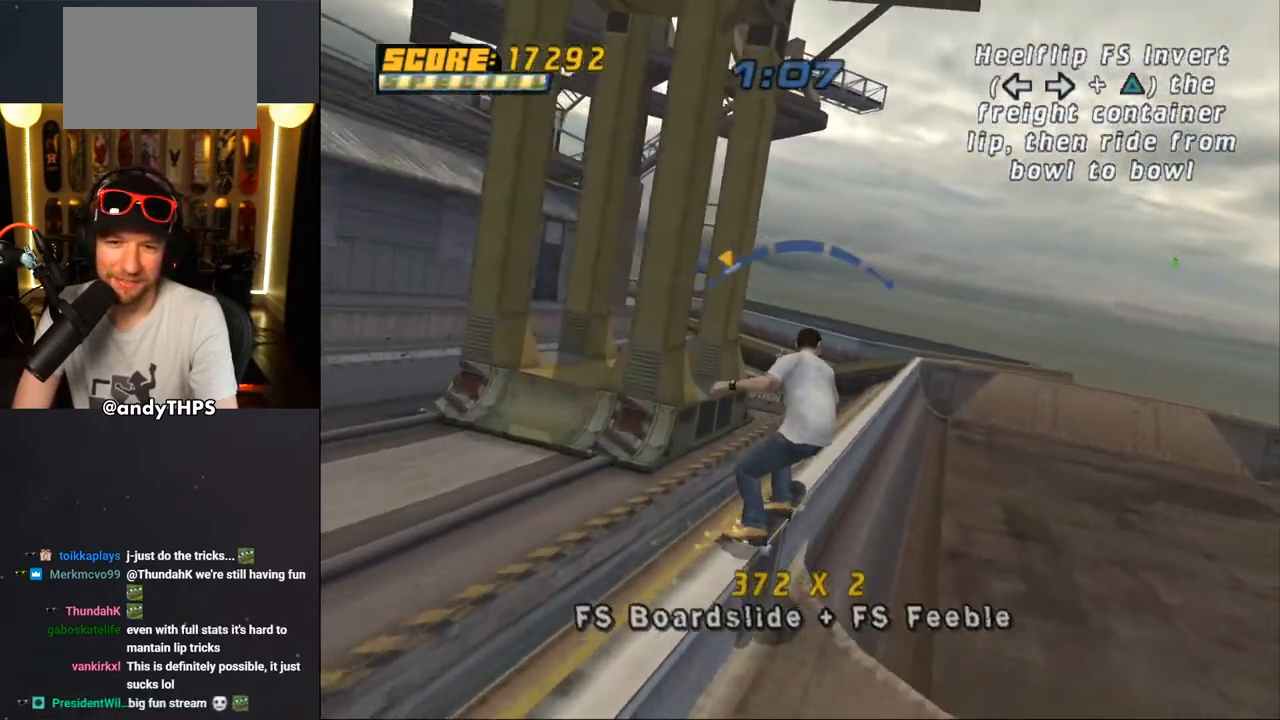
{"buttons": ["CROSS"], "left_stick": "center", "right_stick": "center", "events": [[33, "CROSS", "down"], [50, "TRIANGLE", "up"], [117, "DPAD_RIGHT", "down"], [133, "DPAD_DOWN", "down"], [417, "DPAD_DOWN", "up"], [467, "DPAD_RIGHT", "up"]]}
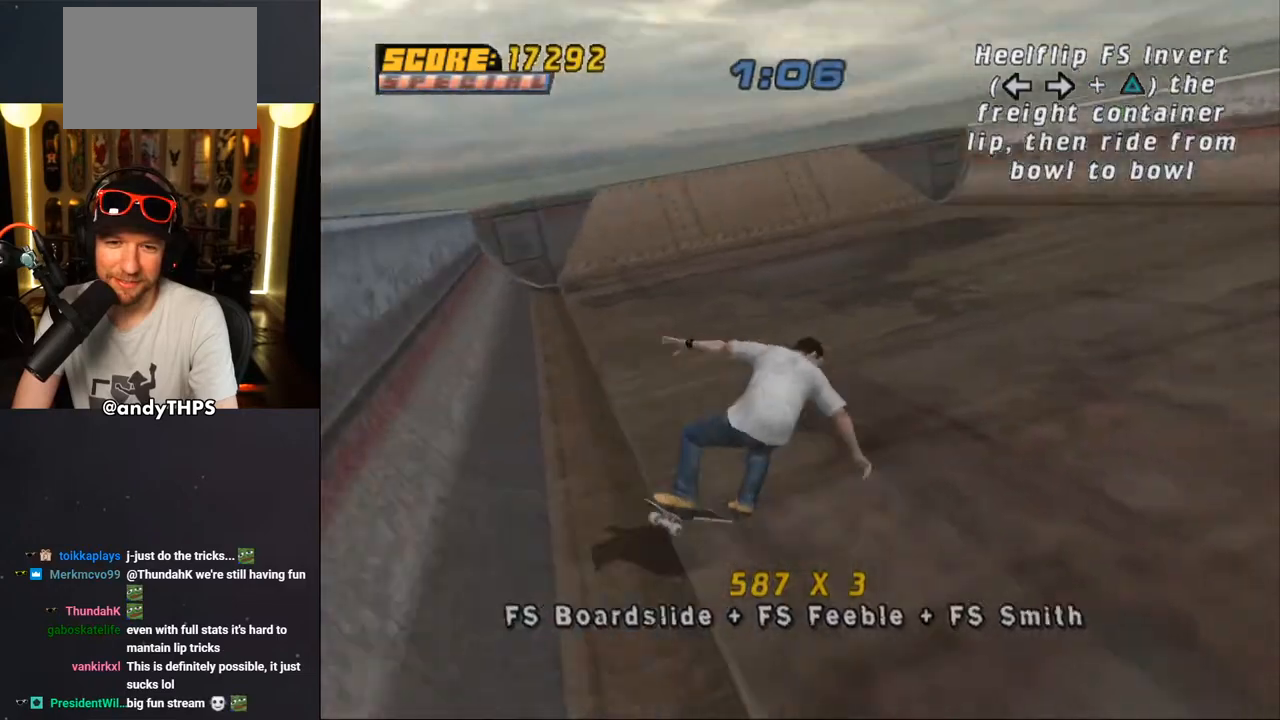
{"buttons": ["CROSS", "DPAD_UP", "DPAD_LEFT"], "left_stick": "center", "right_stick": "center", "events": [[167, "DPAD_RIGHT", "down"], [217, "DPAD_DOWN", "down"], [383, "DPAD_DOWN", "up"], [383, "DPAD_RIGHT", "up"], [467, "DPAD_LEFT", "down"], [500, "DPAD_UP", "down"]]}
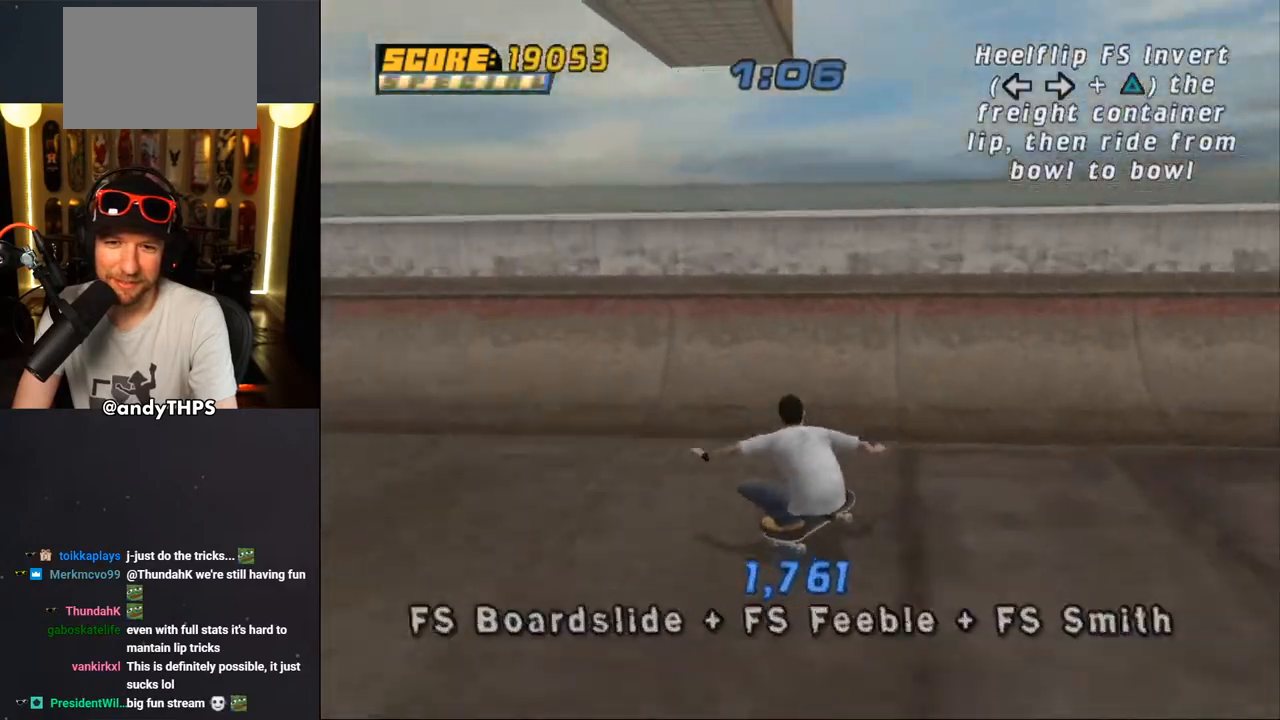
{"buttons": ["CIRCLE", "L1", "DPAD_LEFT"], "left_stick": "center", "right_stick": "center", "events": [[250, "DPAD_UP", "up"], [283, "CROSS", "up"], [383, "CIRCLE", "down"], [417, "L1", "down"]]}
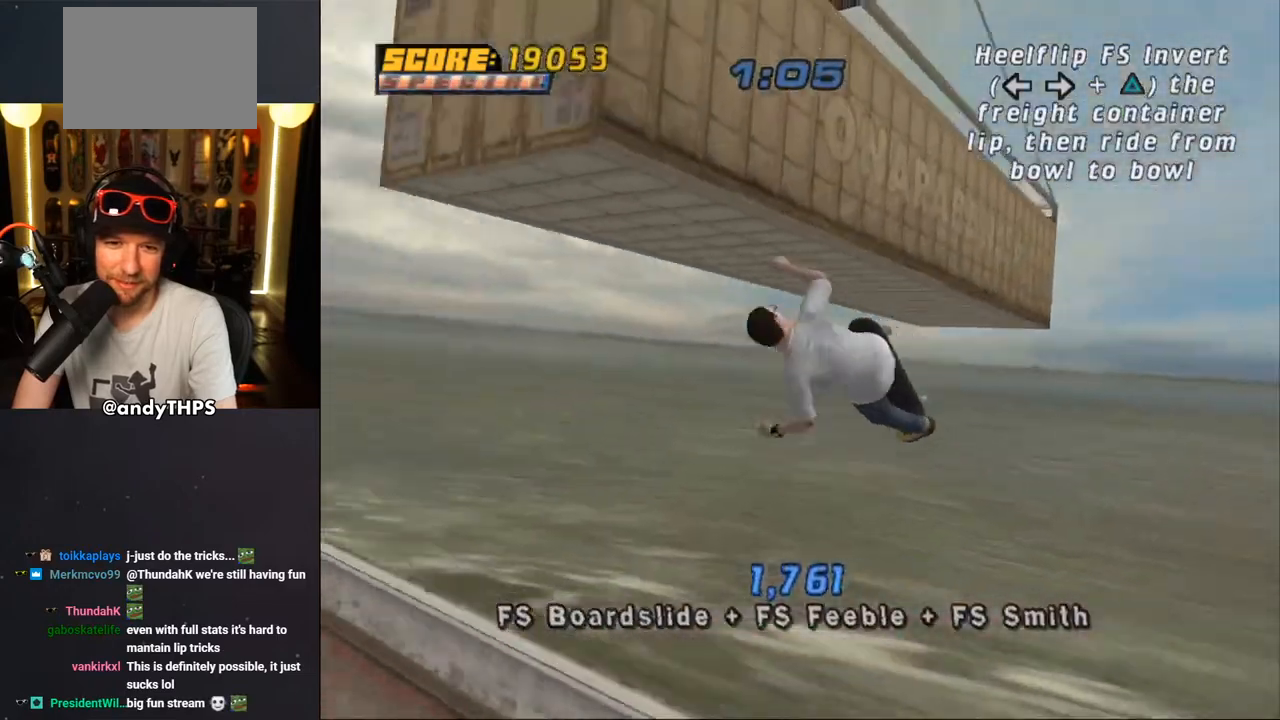
{"buttons": ["CIRCLE"], "left_stick": "center", "right_stick": "center", "events": [[100, "DPAD_UP", "down"], [167, "DPAD_UP", "up"], [233, "DPAD_LEFT", "up"], [283, "L1", "up"]]}
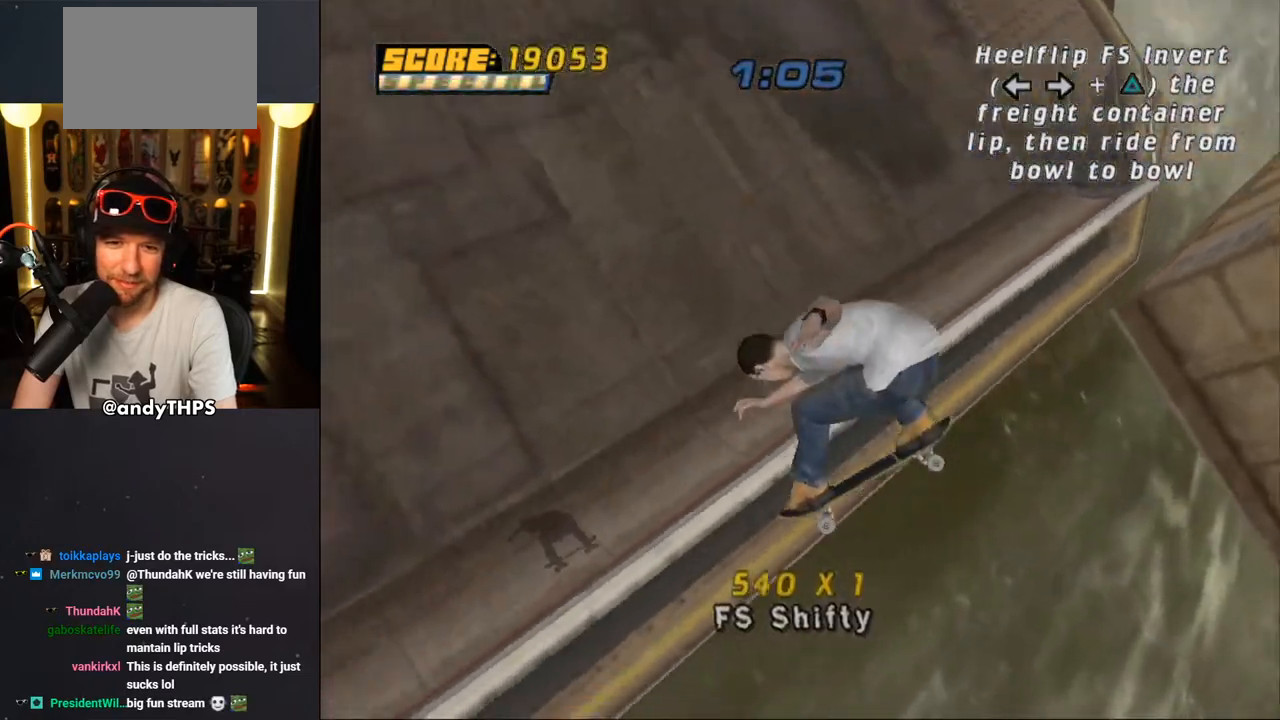
{"buttons": ["CROSS"], "left_stick": "center", "right_stick": "center", "events": [[33, "CIRCLE", "up"], [217, "CROSS", "down"]]}
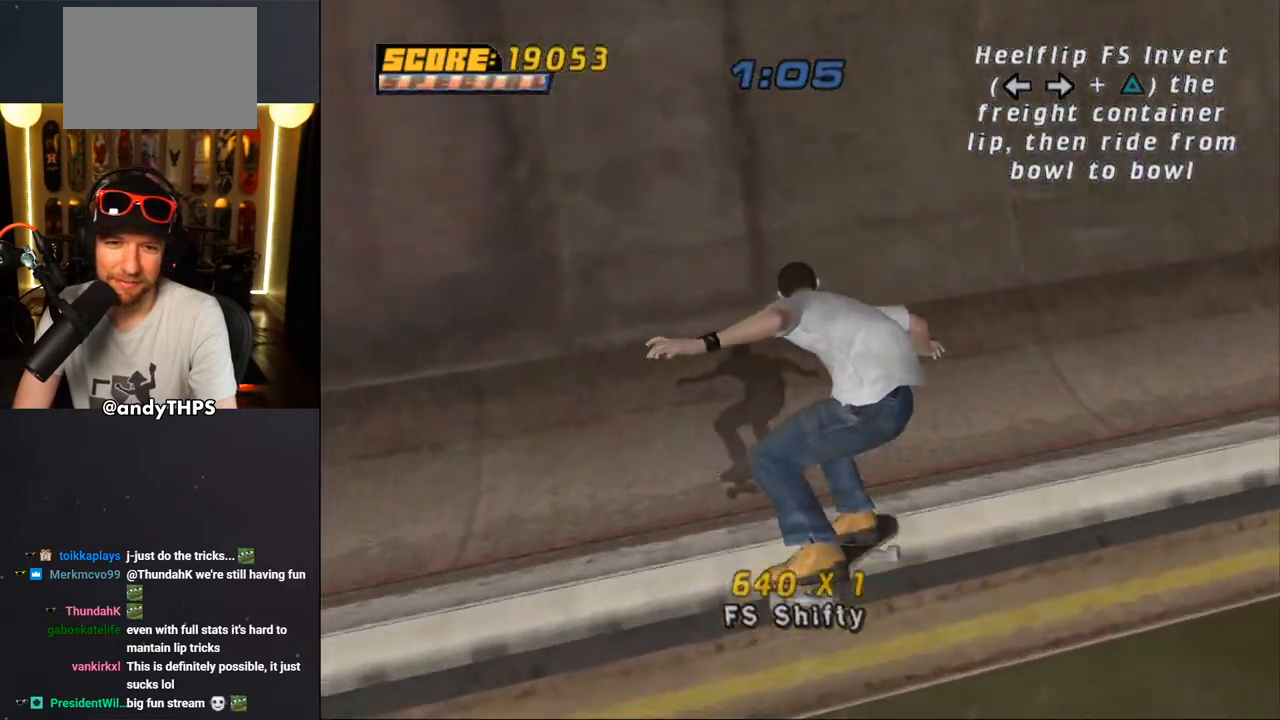
{"buttons": ["CROSS", "DPAD_LEFT"], "left_stick": "center", "right_stick": "center", "events": [[483, "DPAD_LEFT", "down"]]}
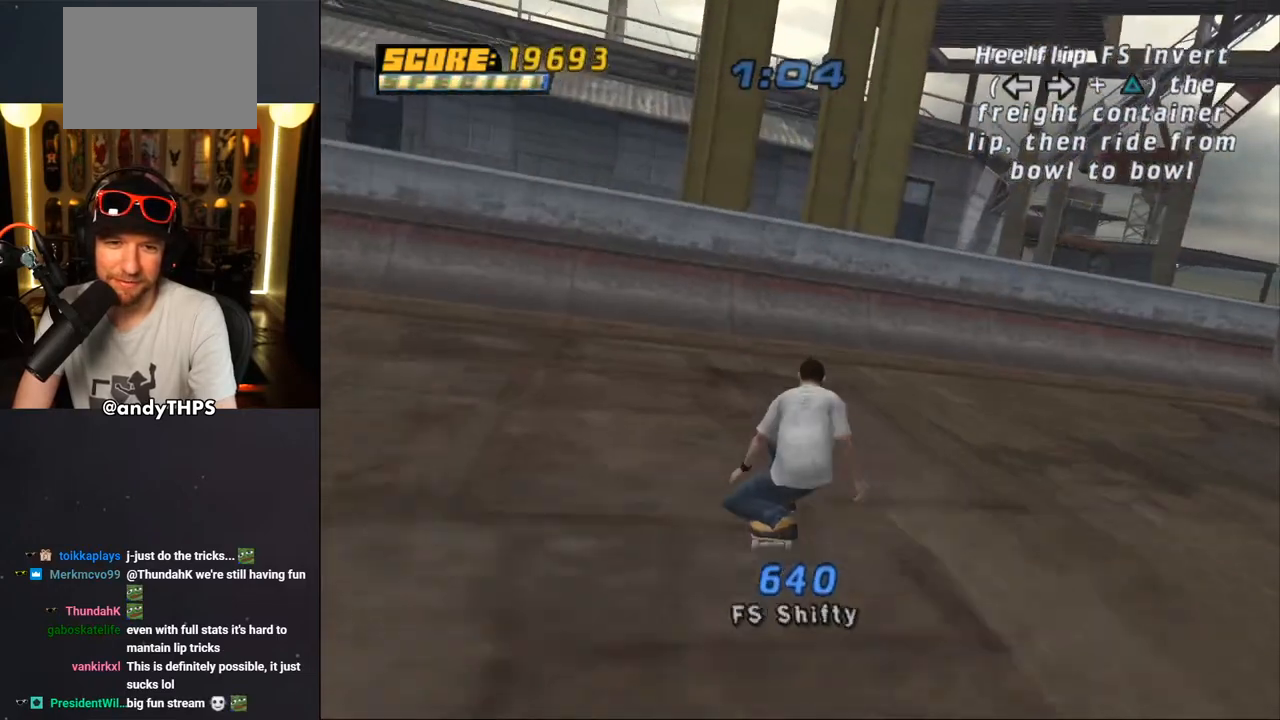
{"buttons": ["DPAD_RIGHT"], "left_stick": "center", "right_stick": "center", "events": [[117, "DPAD_LEFT", "up"], [433, "CROSS", "up"], [500, "DPAD_RIGHT", "down"]]}
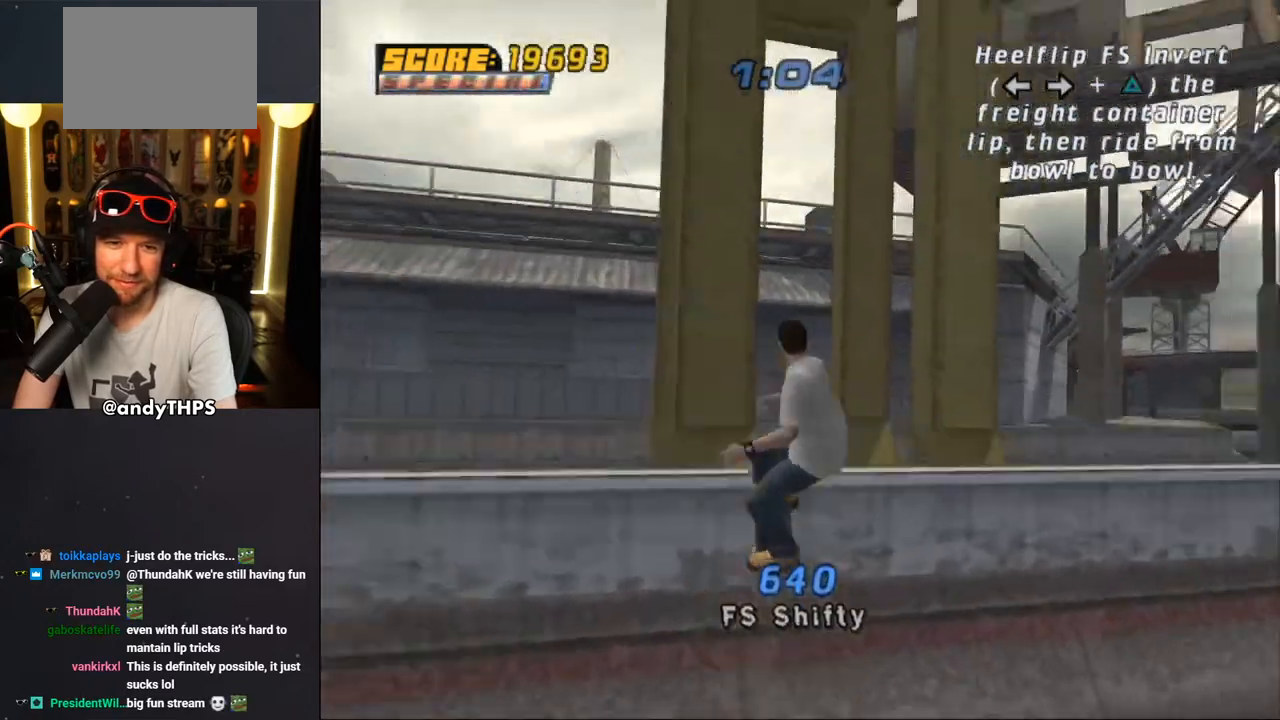
{"buttons": ["R1"], "left_stick": "center", "right_stick": "center", "events": [[33, "DPAD_RIGHT", "up"], [117, "DPAD_RIGHT", "down"], [150, "R1", "down"], [167, "CIRCLE", "down"], [217, "DPAD_RIGHT", "up"], [250, "CIRCLE", "up"], [300, "CIRCLE", "down"], [467, "CIRCLE", "up"]]}
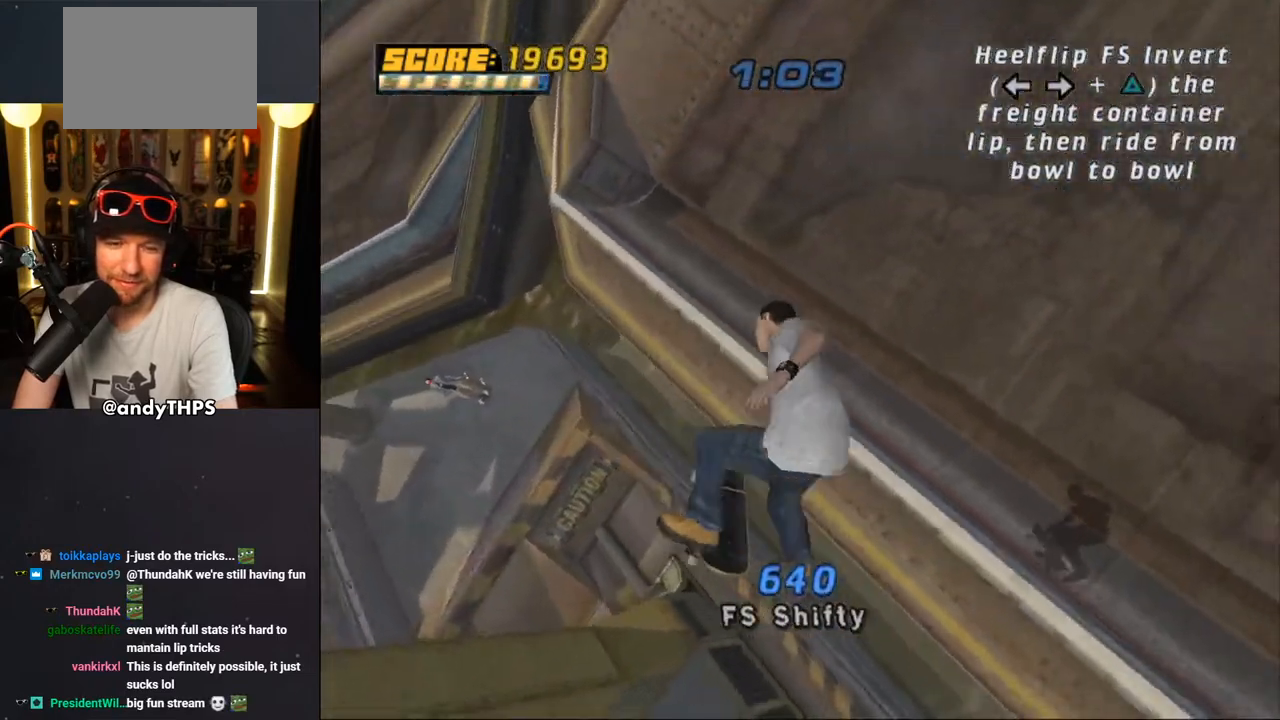
{"buttons": ["CROSS"], "left_stick": "center", "right_stick": "center", "events": [[133, "CROSS", "down"], [183, "R1", "up"]]}
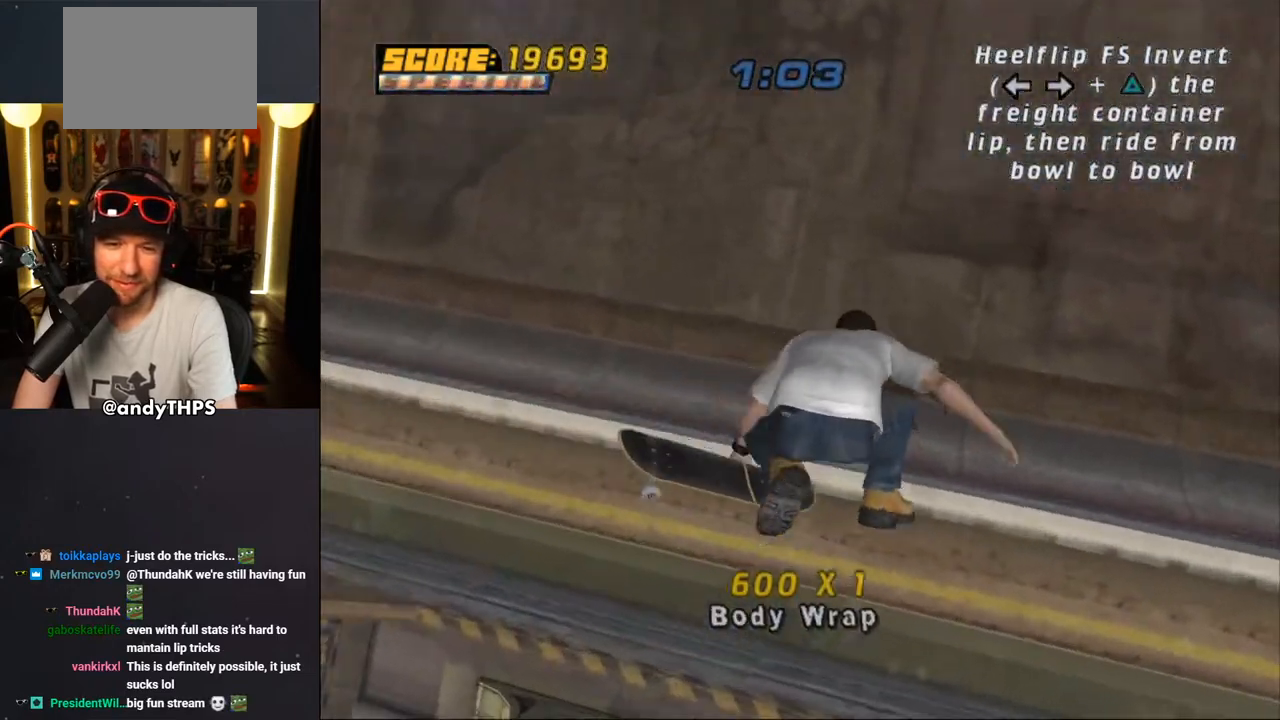
{"buttons": ["CROSS", "DPAD_DOWN", "DPAD_LEFT"], "left_stick": "center", "right_stick": "center", "events": [[350, "DPAD_LEFT", "down"], [400, "DPAD_DOWN", "down"]]}
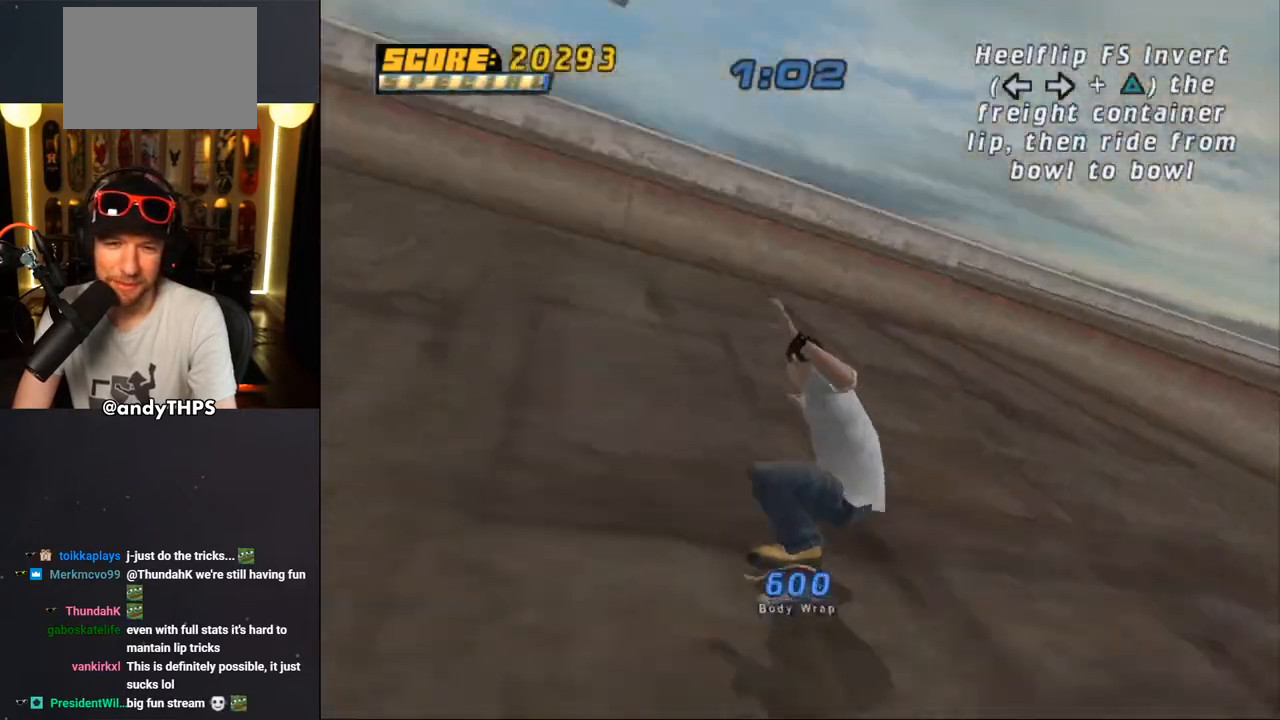
{"buttons": ["CROSS", "DPAD_DOWN", "DPAD_RIGHT"], "left_stick": "center", "right_stick": "center", "events": [[133, "DPAD_DOWN", "up"], [150, "DPAD_LEFT", "up"], [383, "DPAD_RIGHT", "down"], [433, "DPAD_DOWN", "down"]]}
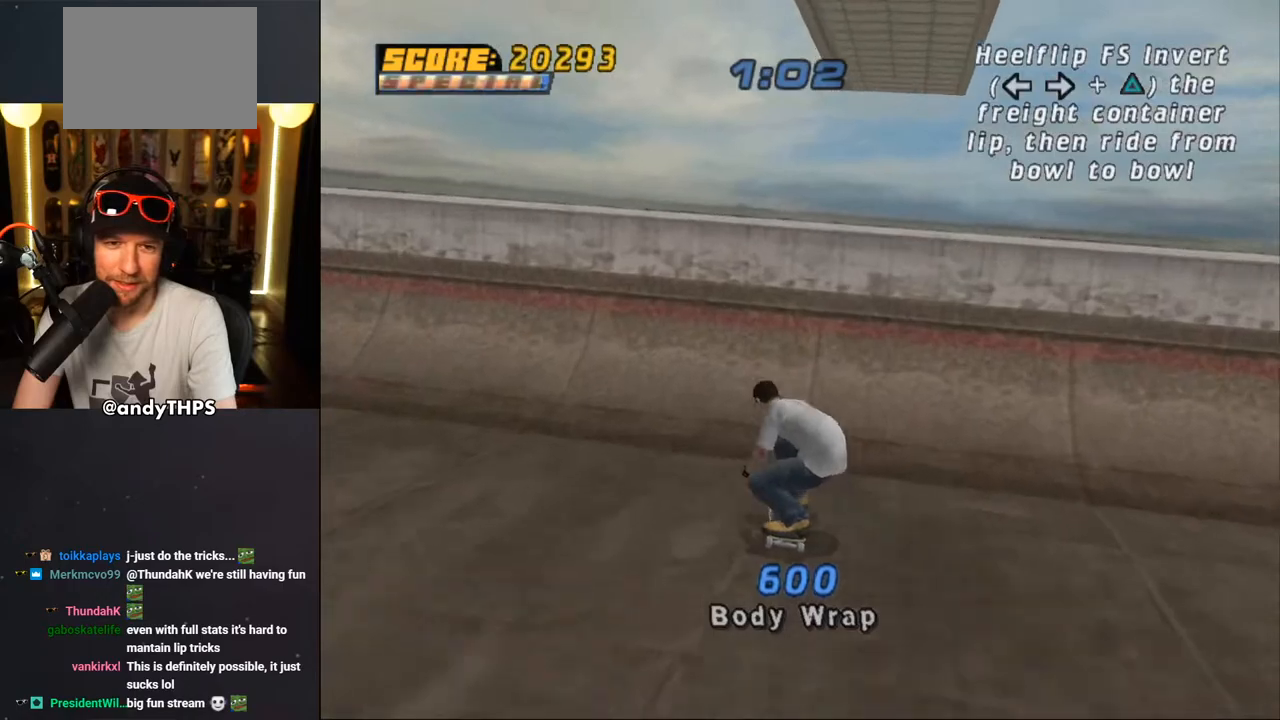
{"buttons": [], "left_stick": "center", "right_stick": "center", "events": [[50, "DPAD_DOWN", "up"], [50, "DPAD_RIGHT", "up"], [117, "CROSS", "up"], [200, "DPAD_LEFT", "down"], [267, "CROSS", "down"], [450, "DPAD_LEFT", "up"], [500, "CROSS", "up"]]}
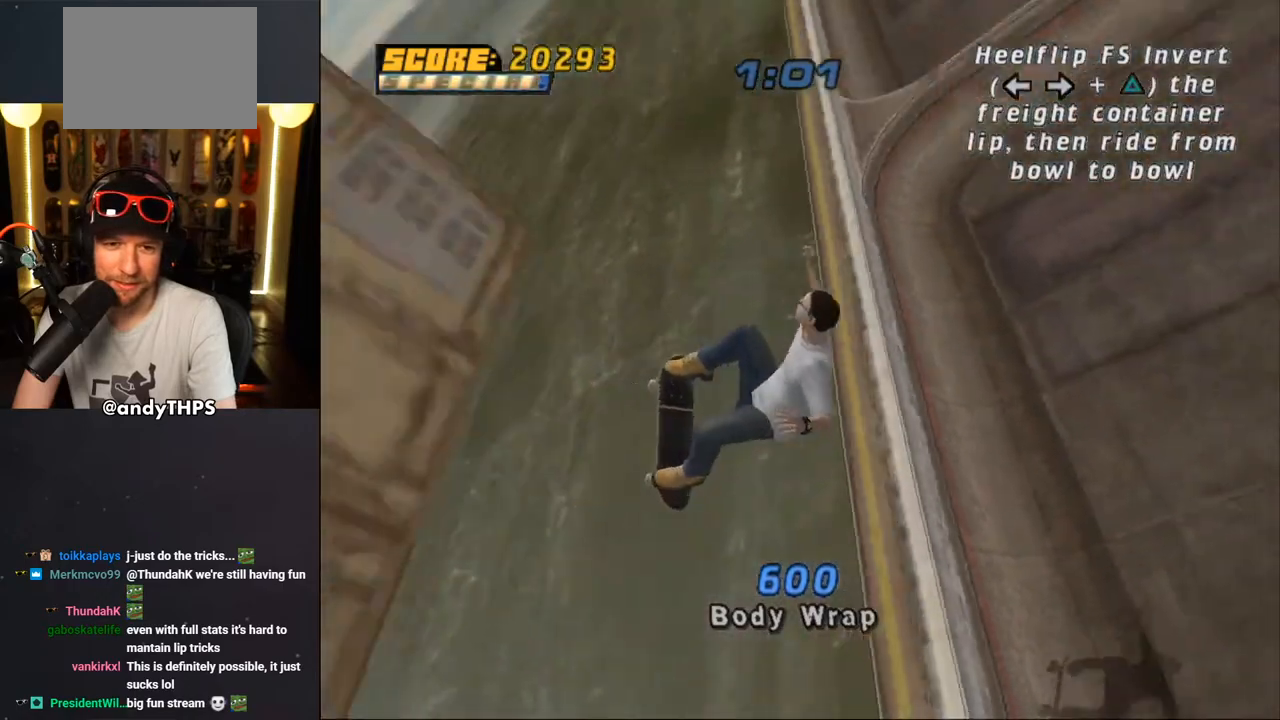
{"buttons": ["CROSS"], "left_stick": "center", "right_stick": "center", "events": [[367, "CROSS", "down"]]}
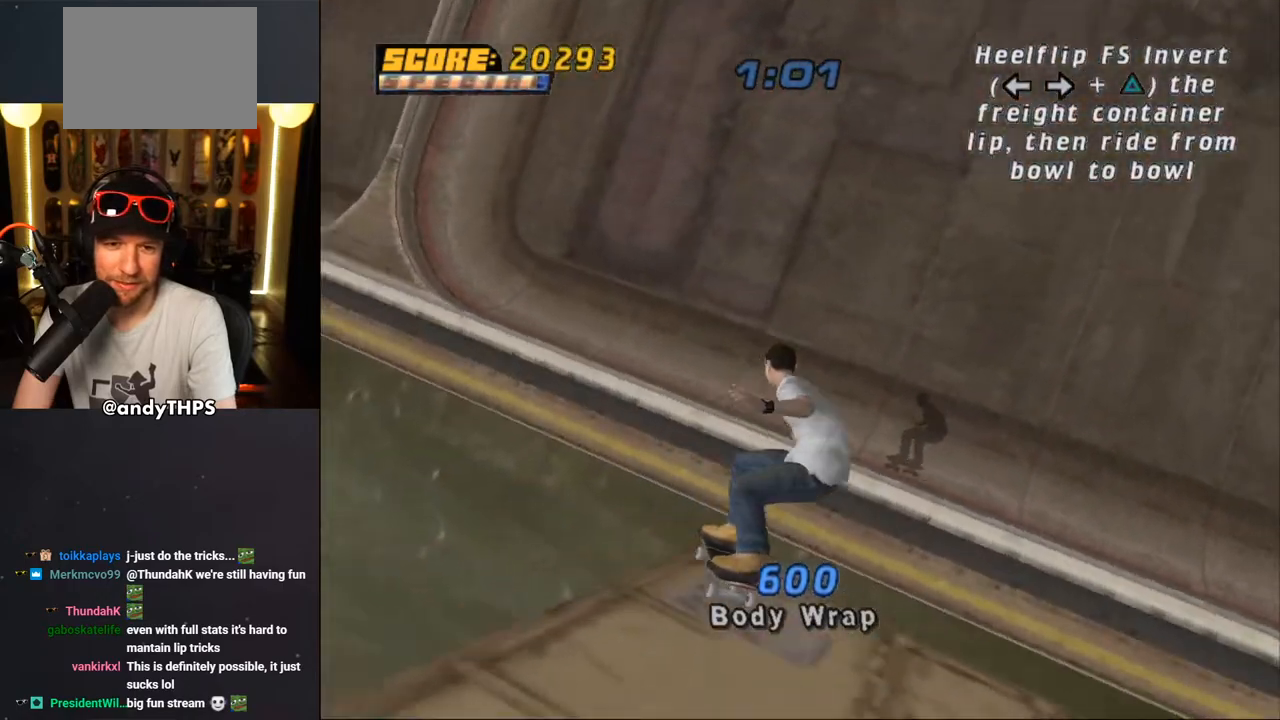
{"buttons": ["CROSS"], "left_stick": "center", "right_stick": "center", "events": []}
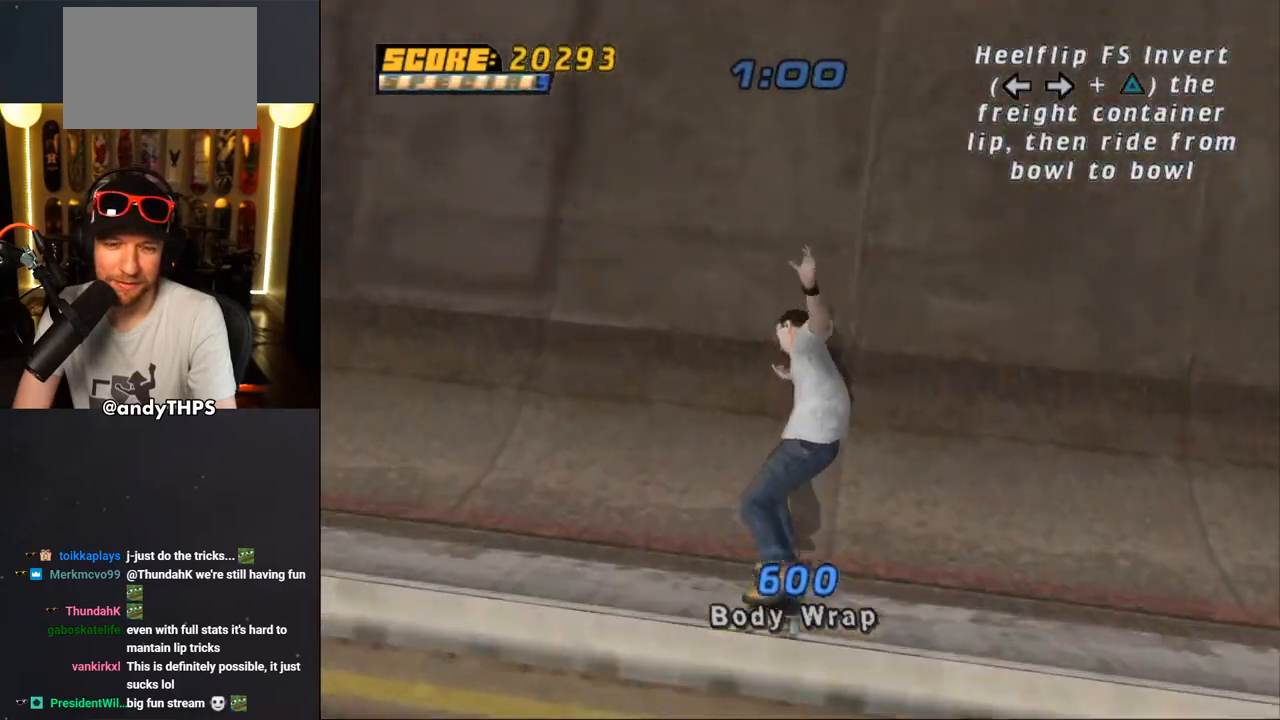
{"buttons": ["CROSS", "DPAD_LEFT"], "left_stick": "center", "right_stick": "center", "events": [[17, "DPAD_RIGHT", "down"], [150, "DPAD_RIGHT", "up"], [417, "DPAD_LEFT", "down"]]}
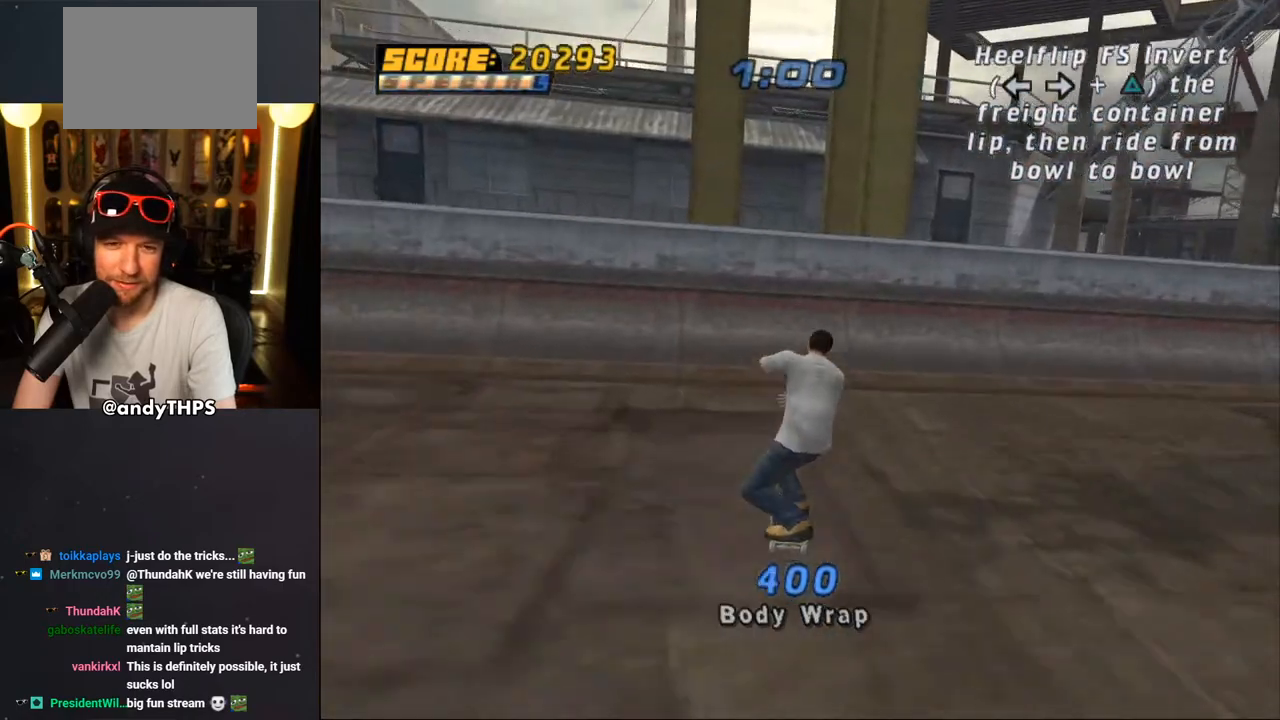
{"buttons": [], "left_stick": "center", "right_stick": "center", "events": [[17, "DPAD_LEFT", "up"], [417, "CROSS", "up"]]}
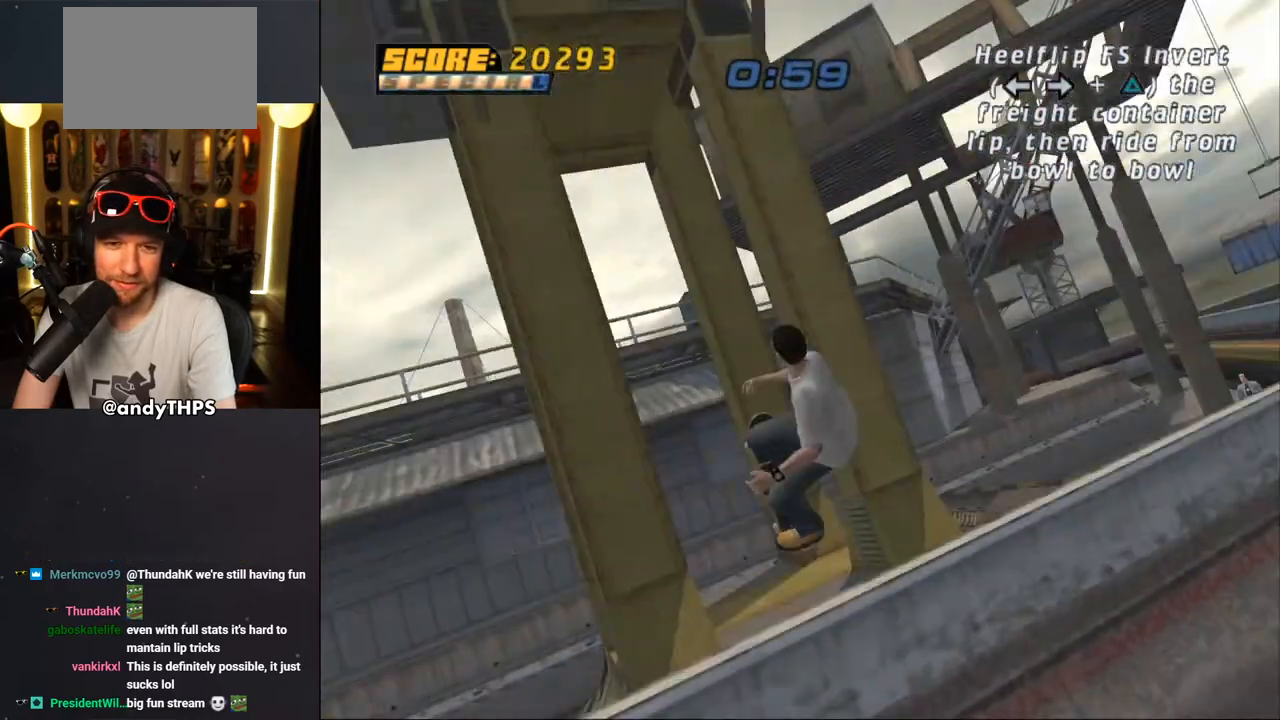
{"buttons": ["CIRCLE", "L1"], "left_stick": "center", "right_stick": "center", "events": [[17, "DPAD_LEFT", "down"], [50, "CIRCLE", "down"], [50, "L1", "down"], [450, "DPAD_LEFT", "up"]]}